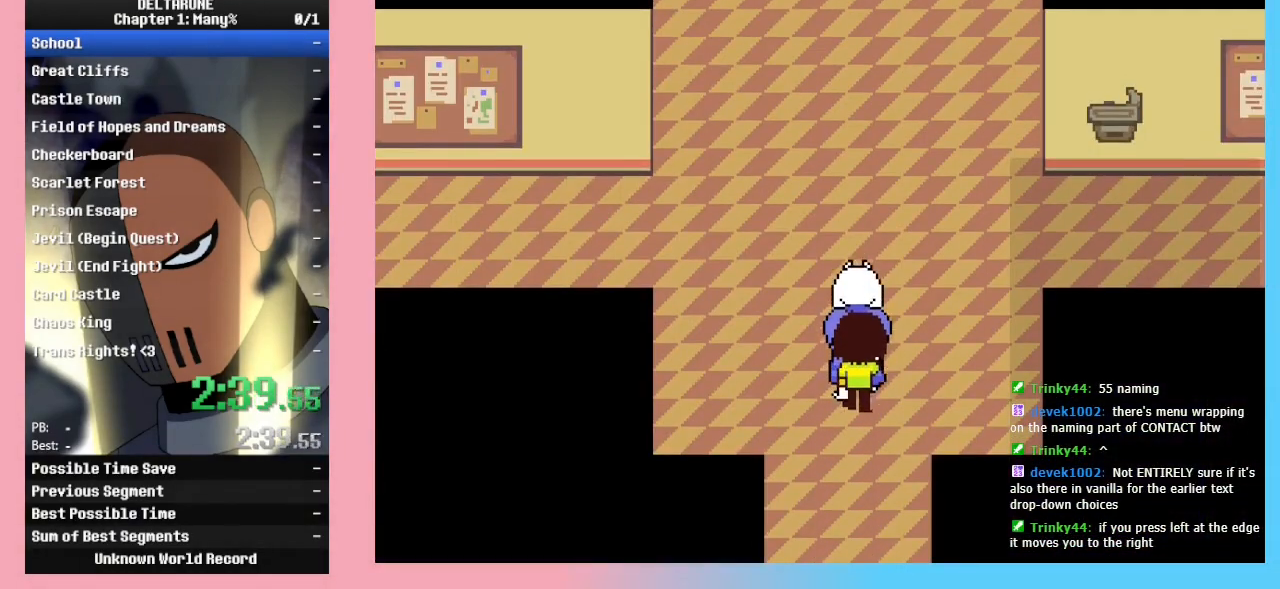
Gameplay with keyboard; each line is a JSON object with the keys held at the frame after it. "events" lists presses ("down") and releases ("up") of "c", "ctrl_l", "ctrl_r", "down", "left", "return", "right", "shift_l", "shift_r", "up", "x" and "z" between this image and that frame as [ms after this image, input, new state], when the widget could be followed in between. No other keys are recorded. Mouse input is not recorded.
{"keys": ["ctrl_l", "ctrl_r", "shift_l", "shift_r"], "events": []}
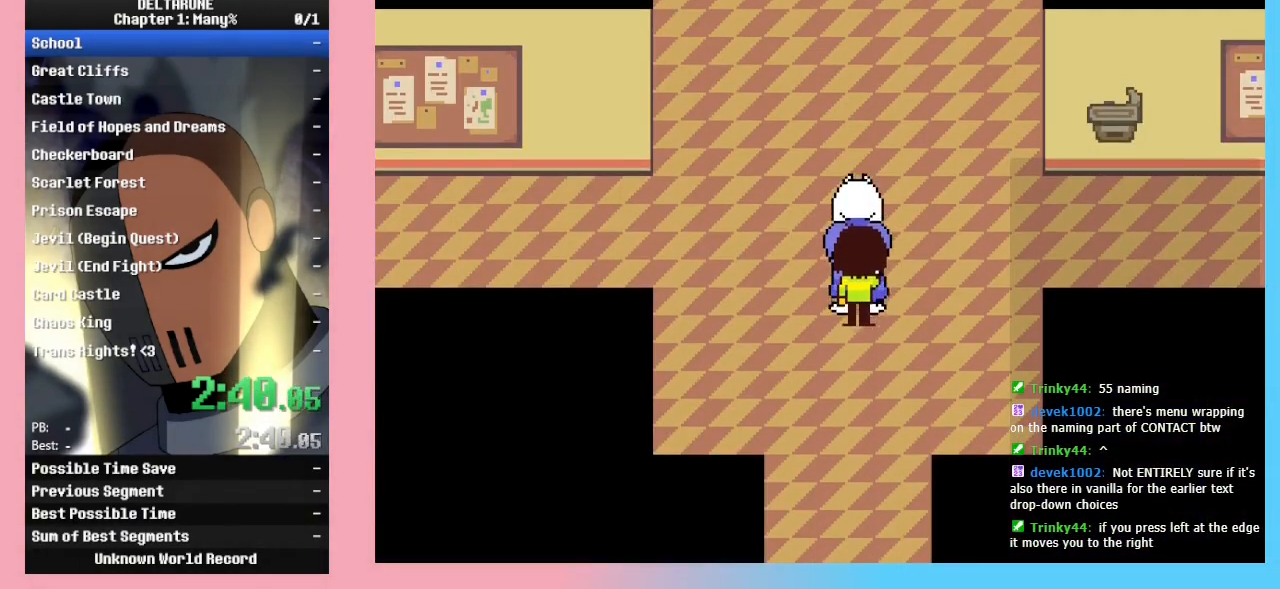
{"keys": ["ctrl_l", "ctrl_r", "shift_l", "shift_r"], "events": []}
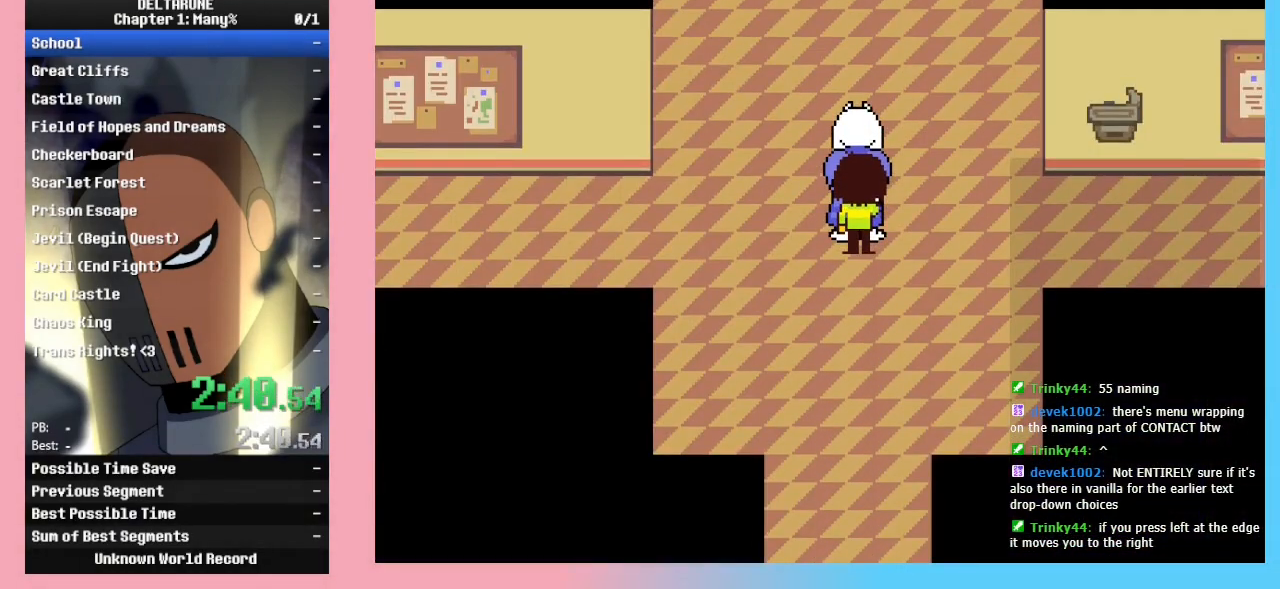
{"keys": ["ctrl_l", "ctrl_r", "shift_l", "shift_r"], "events": []}
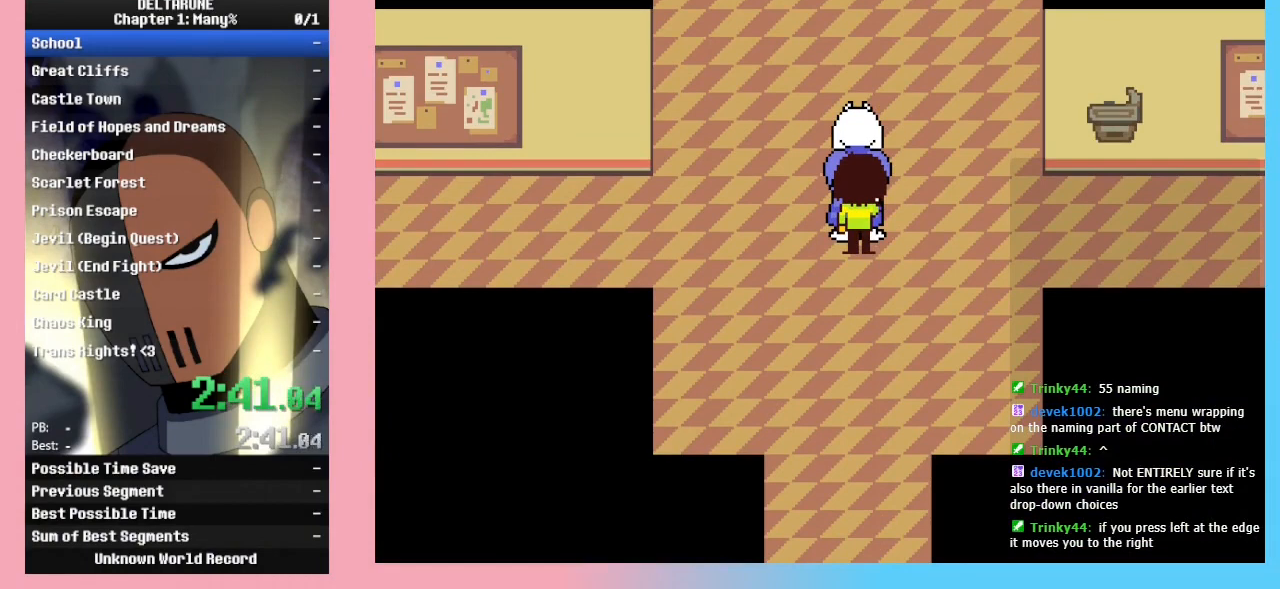
{"keys": ["ctrl_l", "ctrl_r", "shift_l", "shift_r"], "events": []}
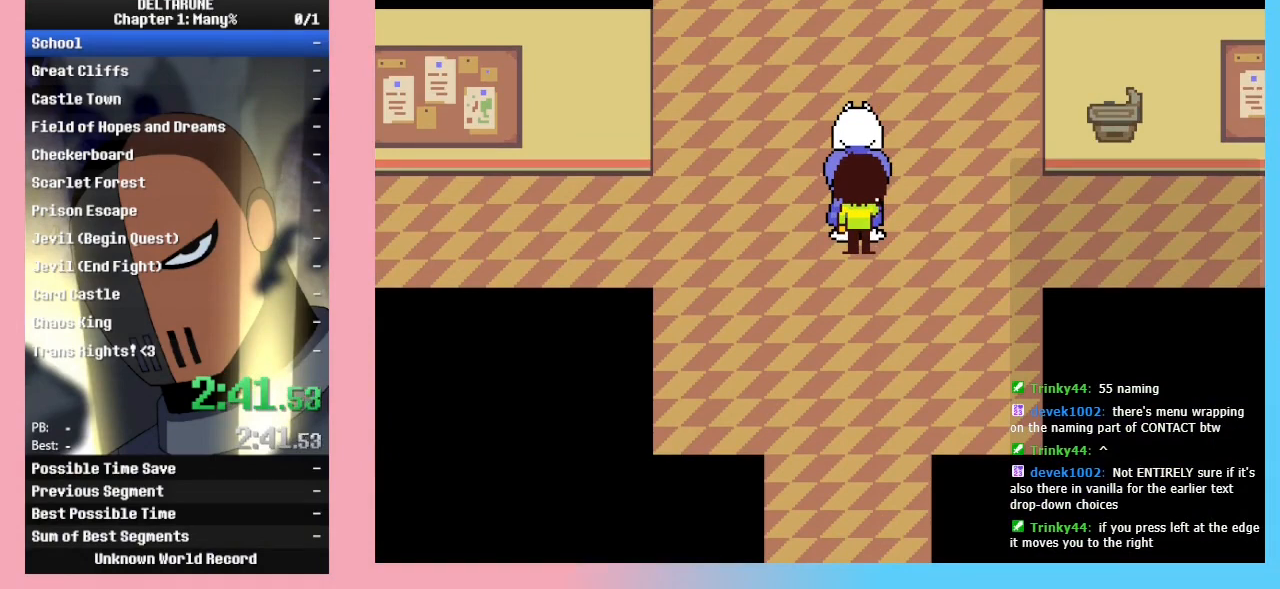
{"keys": ["ctrl_l", "ctrl_r", "shift_l", "shift_r"], "events": []}
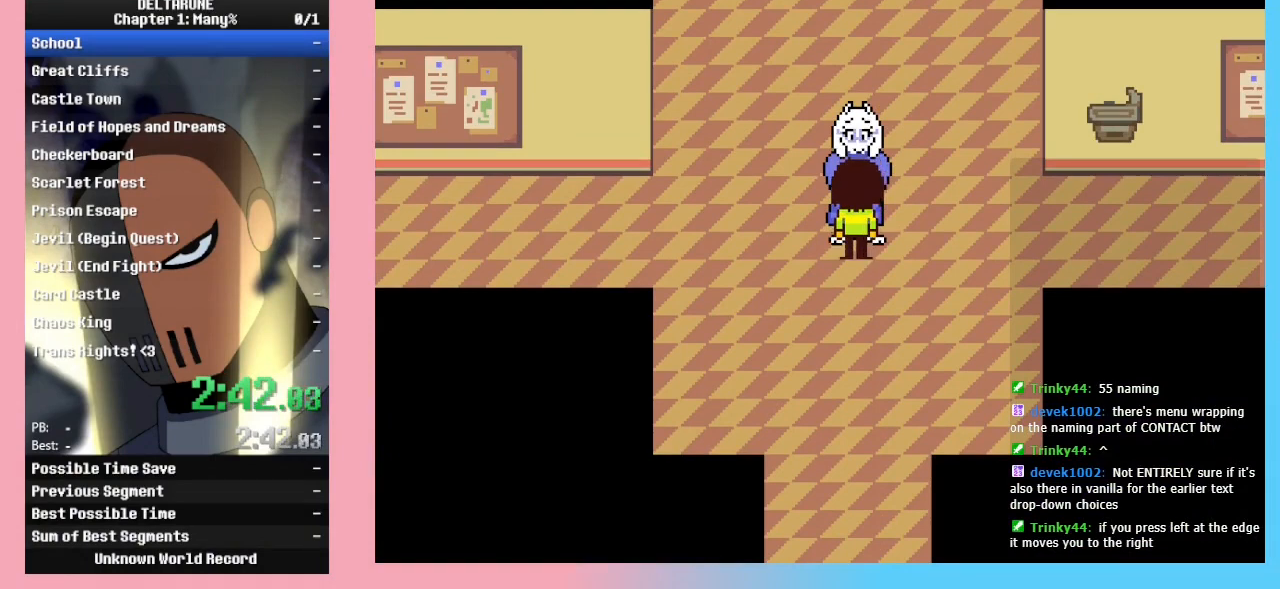
{"keys": ["ctrl_l", "ctrl_r", "shift_l", "shift_r"], "events": []}
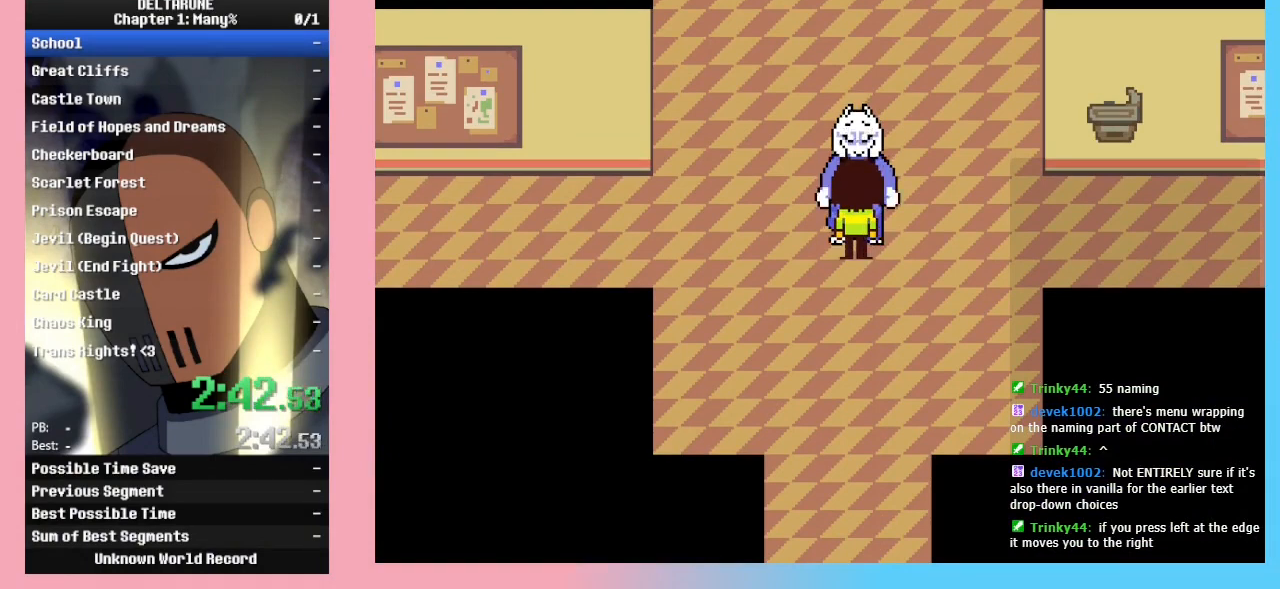
{"keys": ["ctrl_l", "ctrl_r", "shift_l", "shift_r"], "events": []}
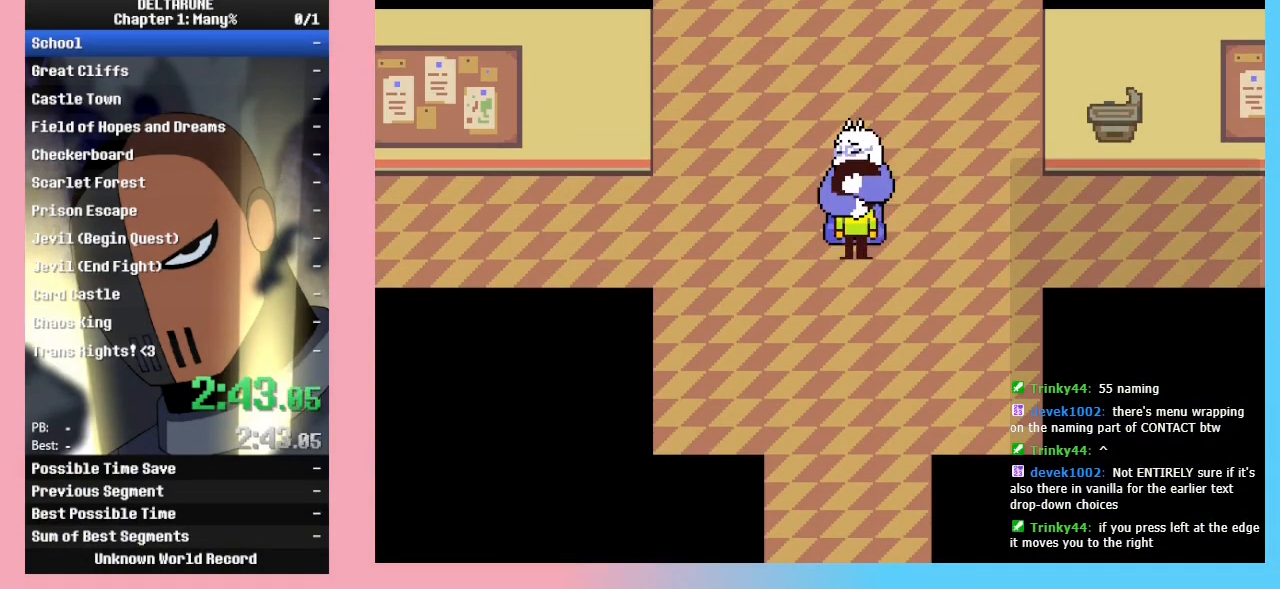
{"keys": ["ctrl_l", "ctrl_r", "shift_l", "shift_r"], "events": []}
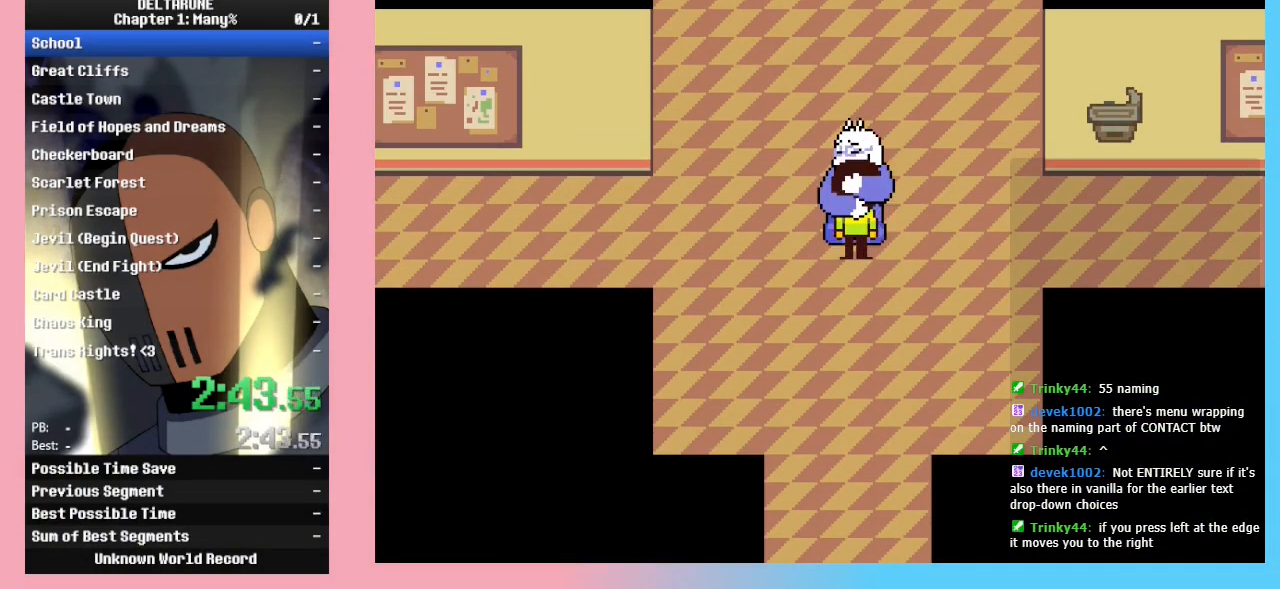
{"keys": ["ctrl_l", "ctrl_r", "shift_l", "shift_r"], "events": []}
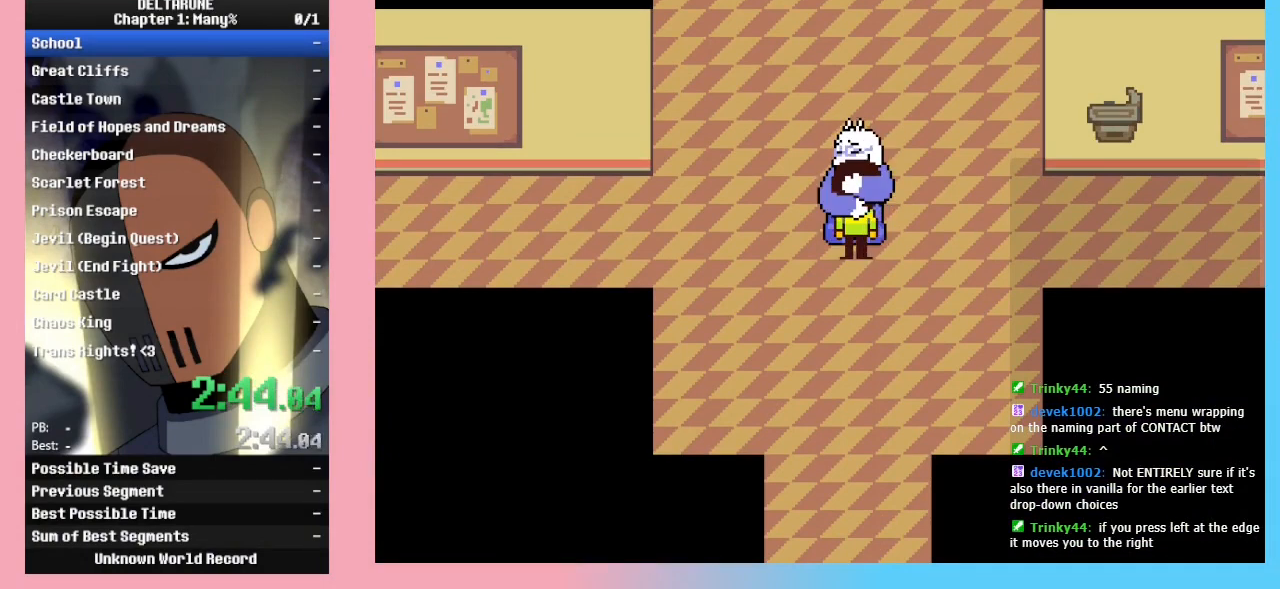
{"keys": ["ctrl_l", "ctrl_r", "shift_l", "shift_r"], "events": []}
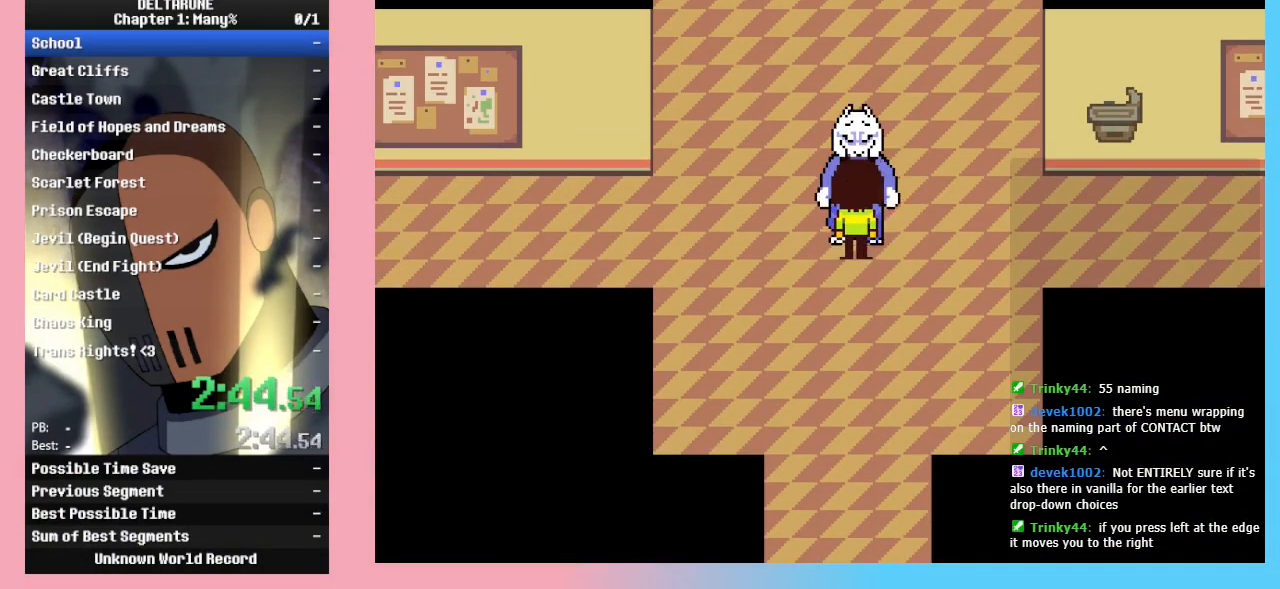
{"keys": ["ctrl_l", "ctrl_r", "shift_l", "shift_r"], "events": []}
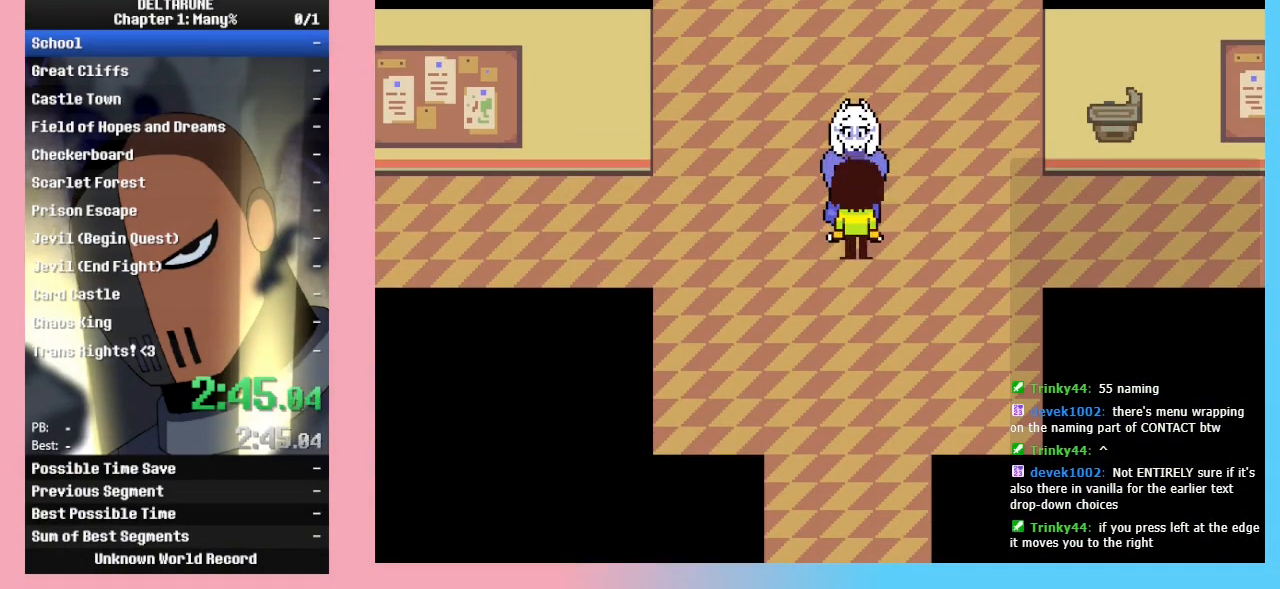
{"keys": ["ctrl_l", "ctrl_r", "shift_l", "shift_r"], "events": []}
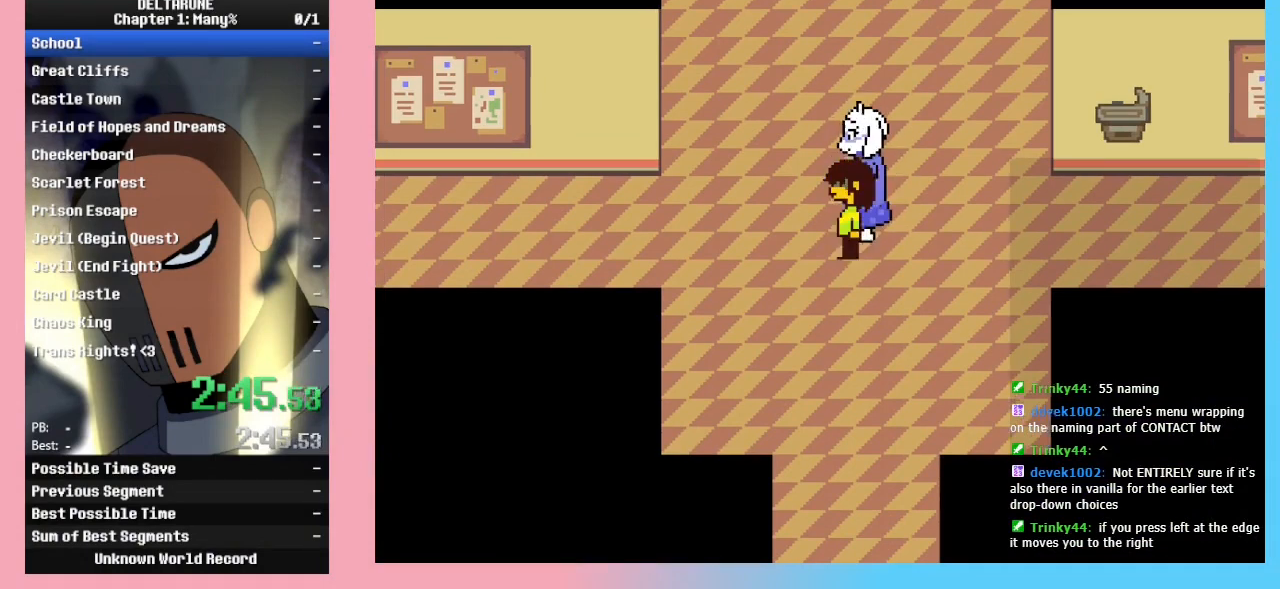
{"keys": ["ctrl_l", "ctrl_r", "shift_l", "shift_r"], "events": []}
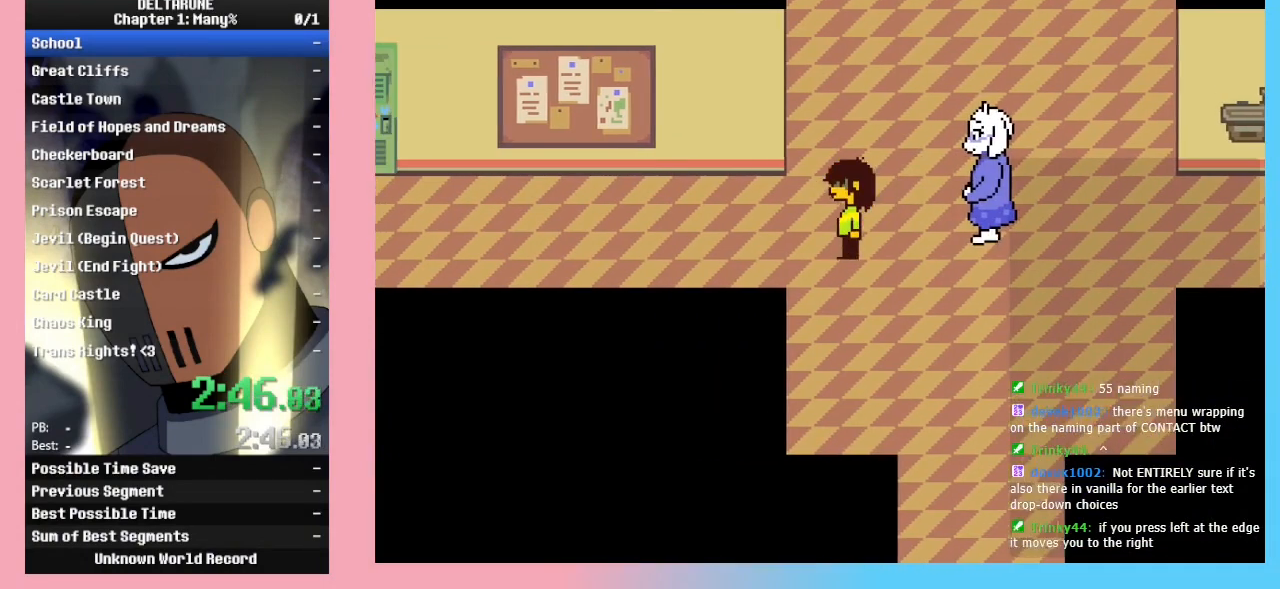
{"keys": ["ctrl_l", "ctrl_r", "shift_l", "shift_r"], "events": []}
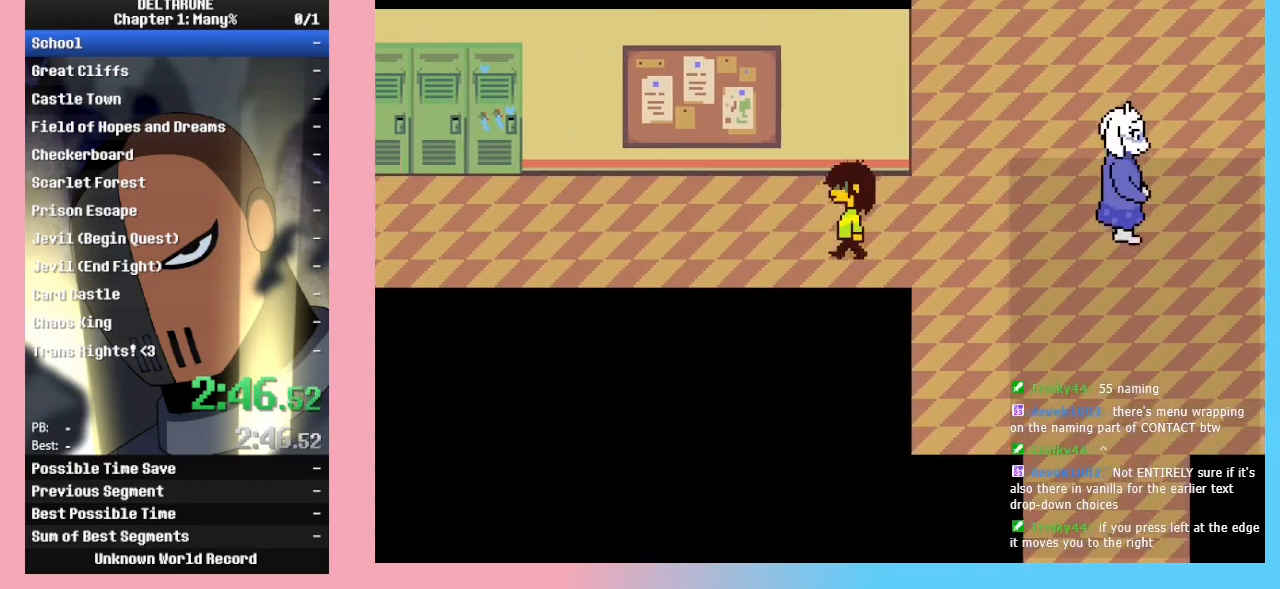
{"keys": ["ctrl_l", "ctrl_r", "shift_l", "shift_r"], "events": []}
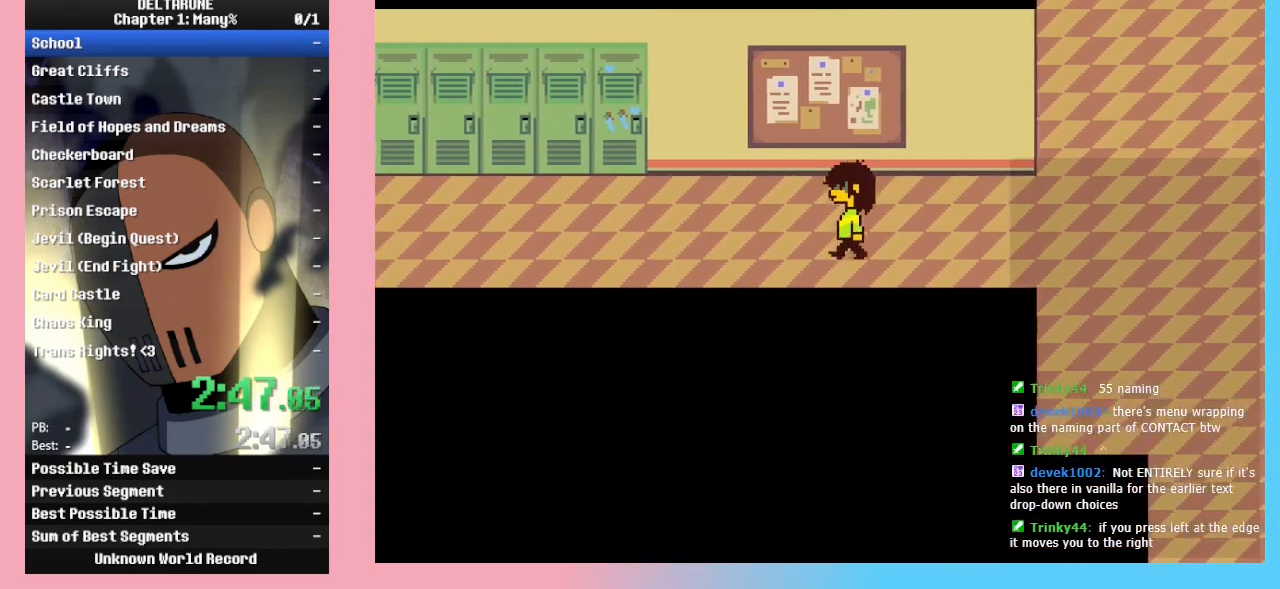
{"keys": ["ctrl_l", "ctrl_r", "shift_l", "shift_r"], "events": []}
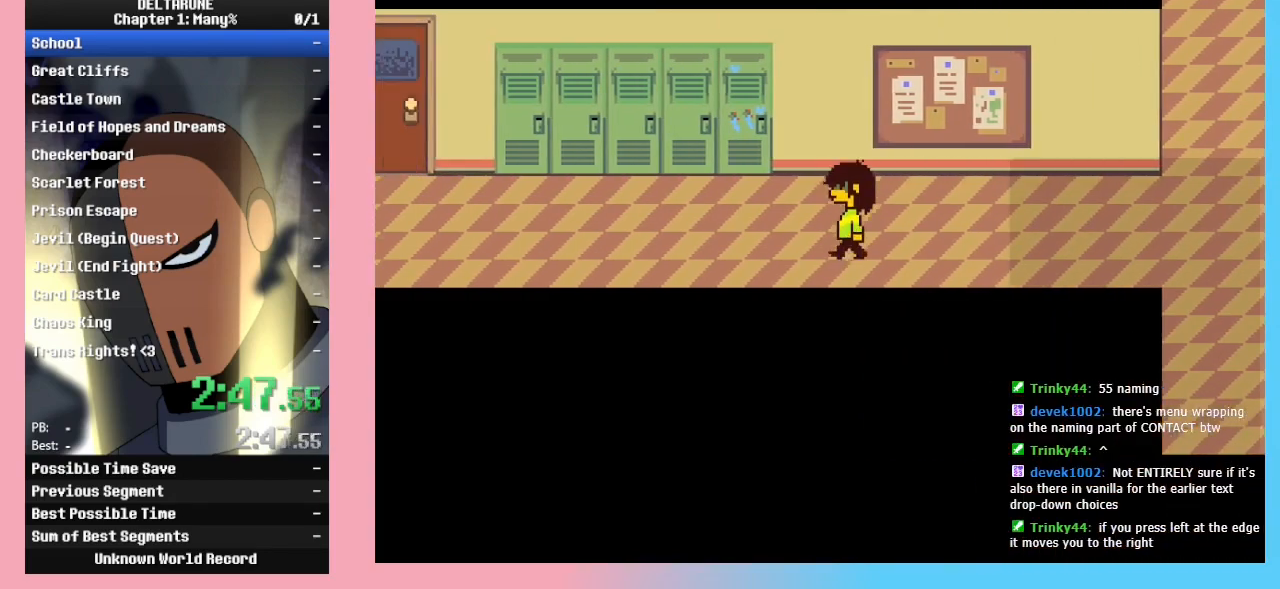
{"keys": ["ctrl_l", "ctrl_r", "shift_l", "shift_r"], "events": []}
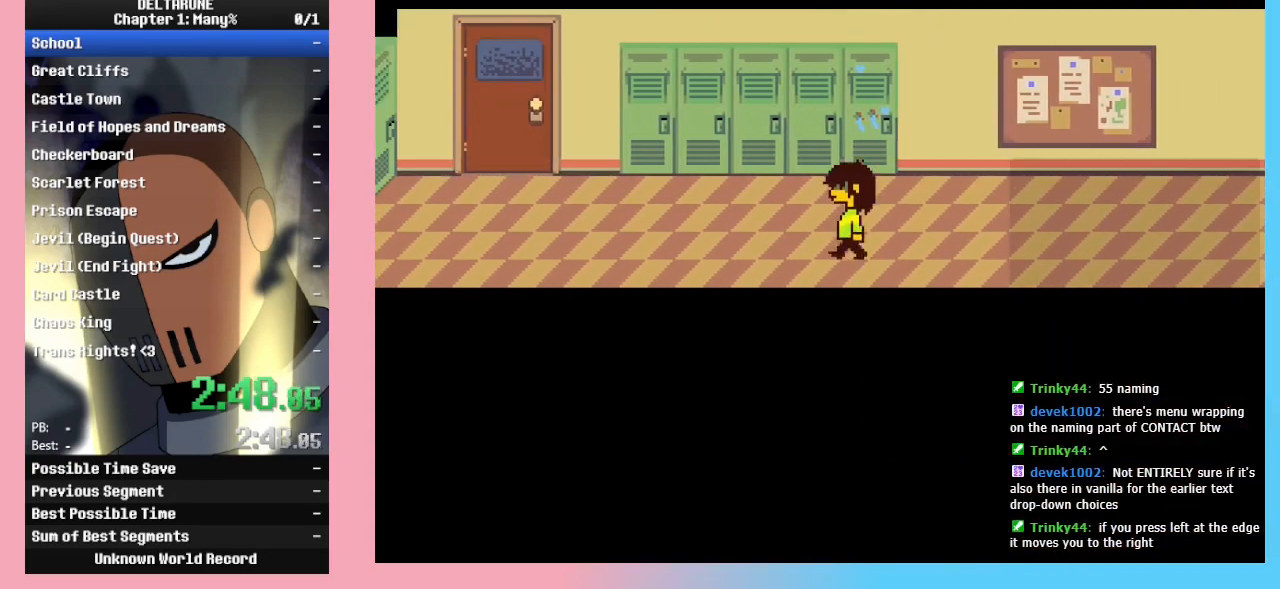
{"keys": ["ctrl_l", "ctrl_r", "shift_l", "shift_r"], "events": []}
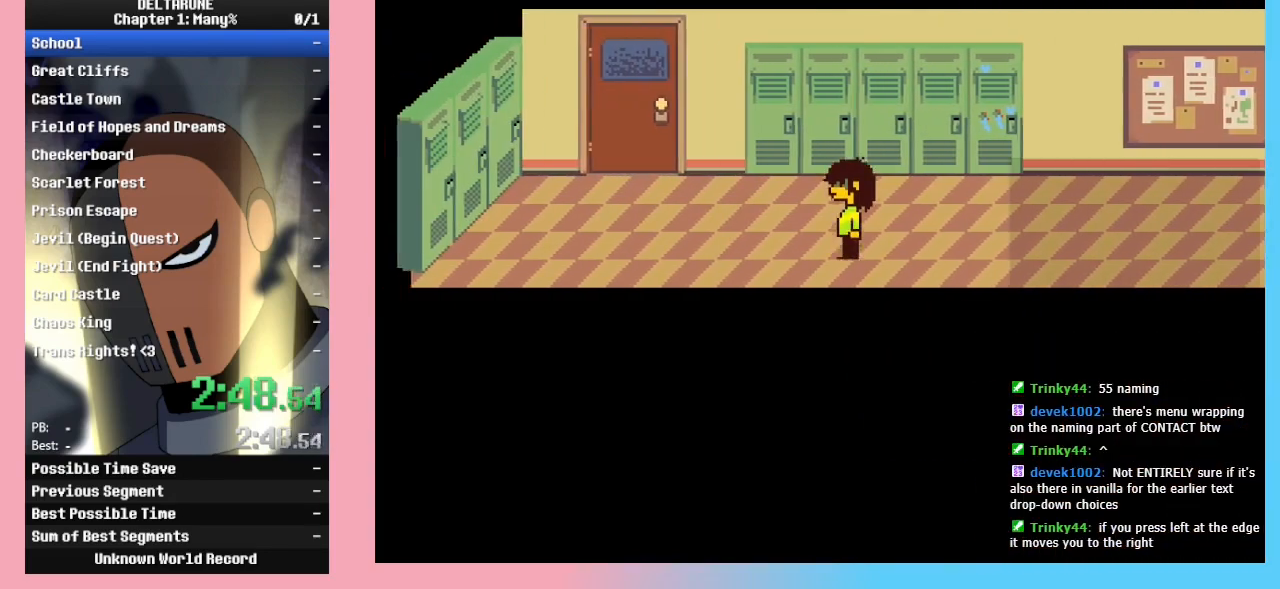
{"keys": ["ctrl_l", "ctrl_r", "shift_l", "shift_r"], "events": []}
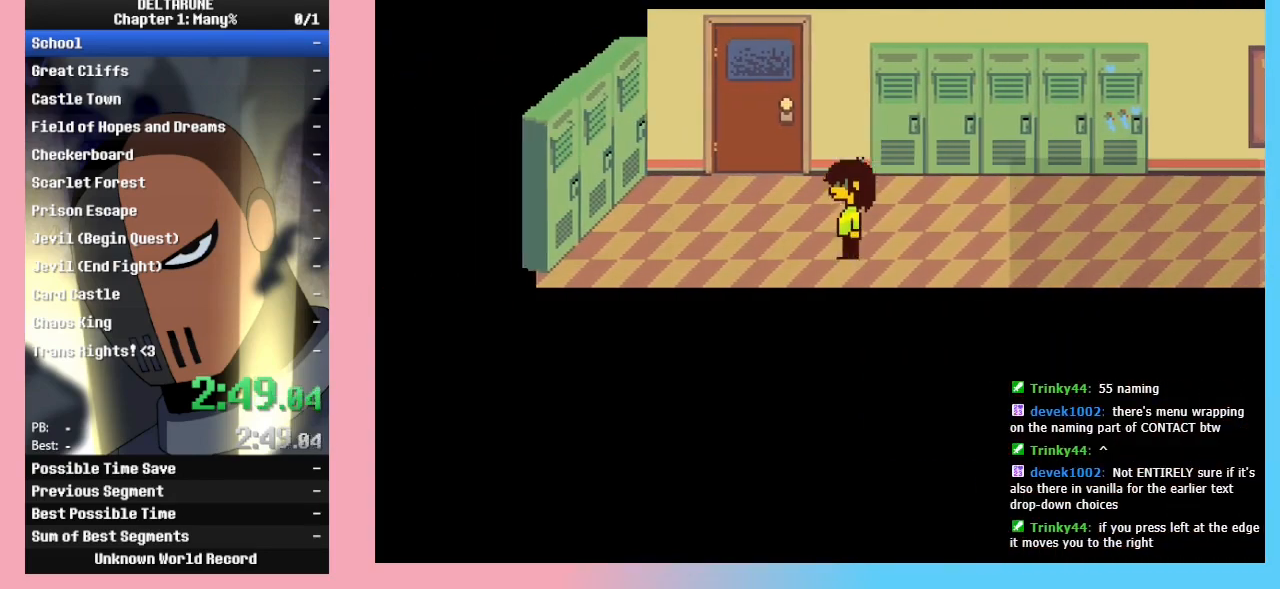
{"keys": ["ctrl_l", "ctrl_r", "shift_l", "shift_r"], "events": []}
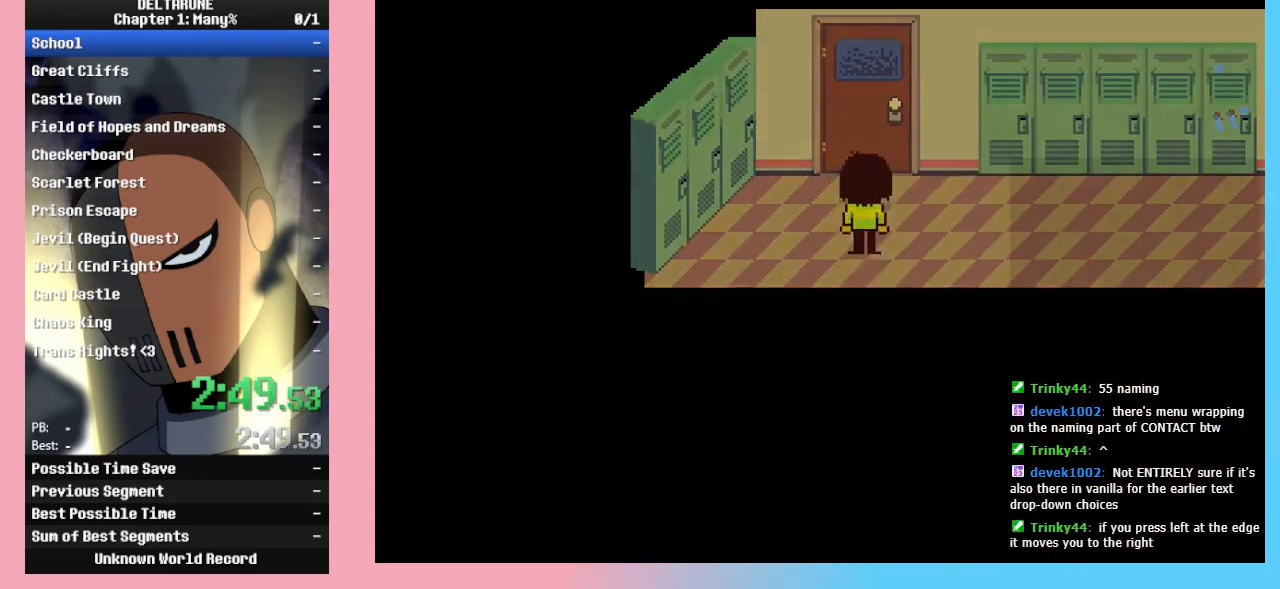
{"keys": ["ctrl_l", "ctrl_r", "shift_l", "shift_r"], "events": []}
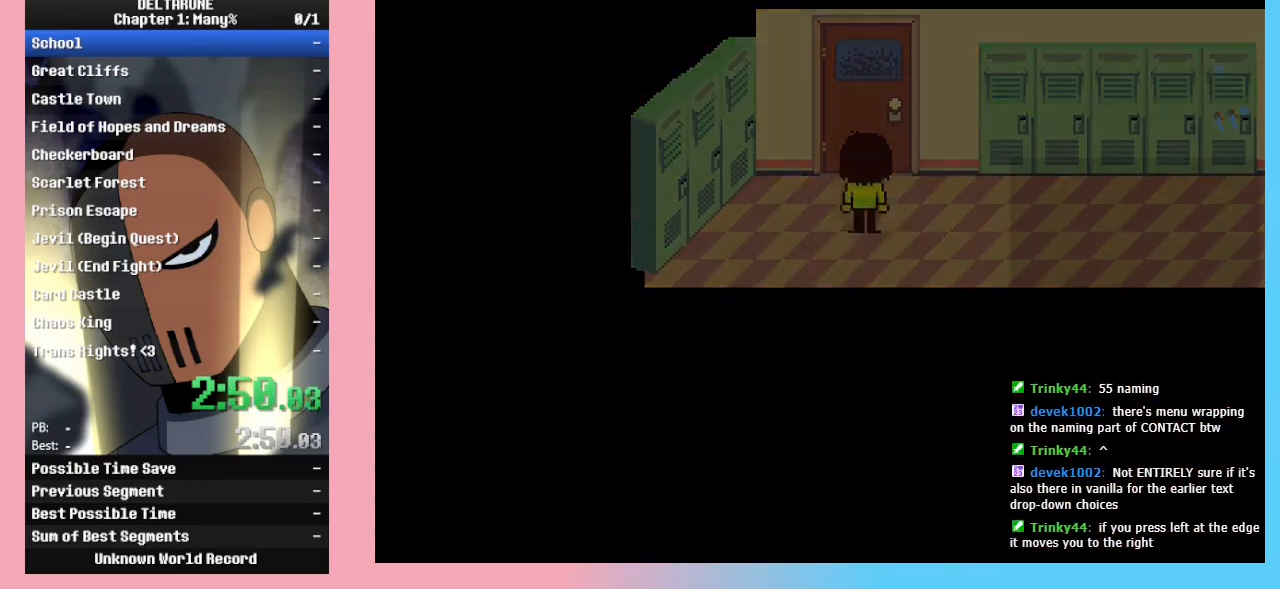
{"keys": ["ctrl_l", "ctrl_r", "shift_l", "shift_r"], "events": []}
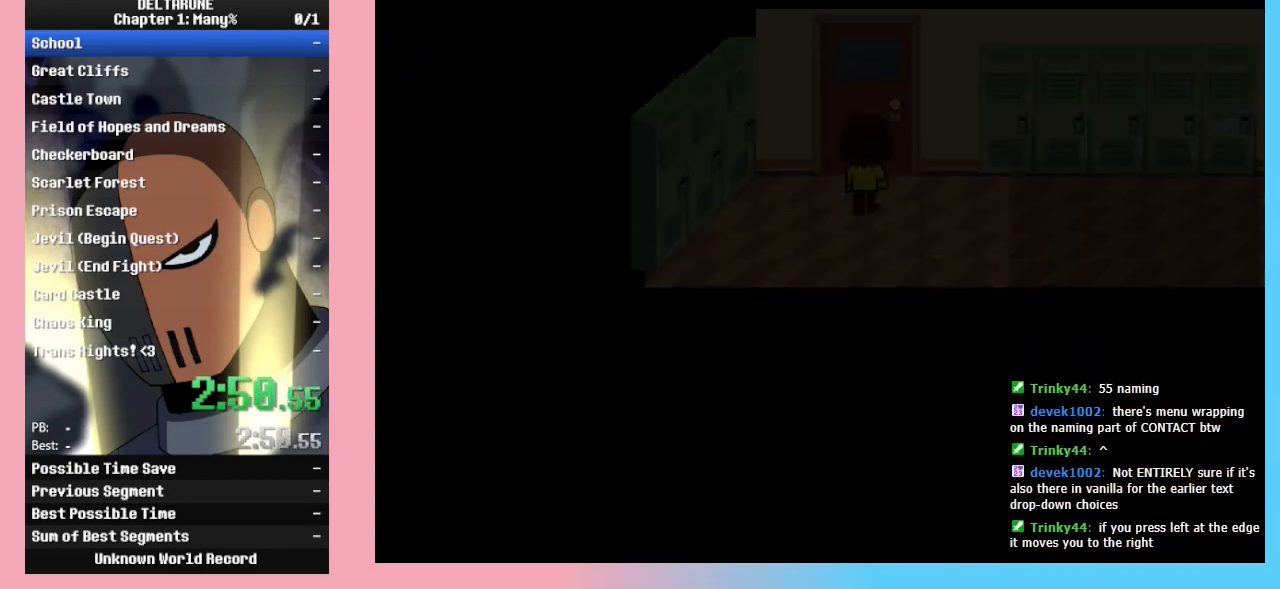
{"keys": ["ctrl_l", "ctrl_r", "shift_l", "shift_r"], "events": []}
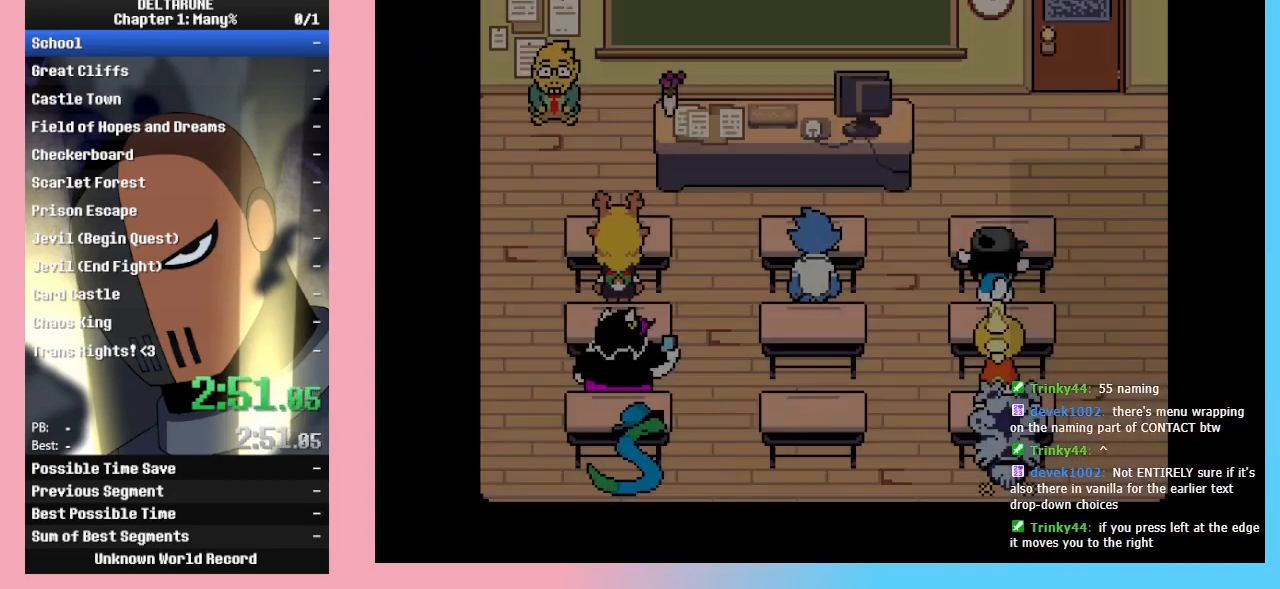
{"keys": ["ctrl_l", "ctrl_r", "shift_l", "shift_r", "z"], "events": [[67, "return", "down"], [133, "return", "up"], [167, "return", "down"], [267, "return", "up"], [267, "z", "down"], [367, "return", "down"], [367, "z", "up"], [400, "return", "up"], [467, "z", "down"]]}
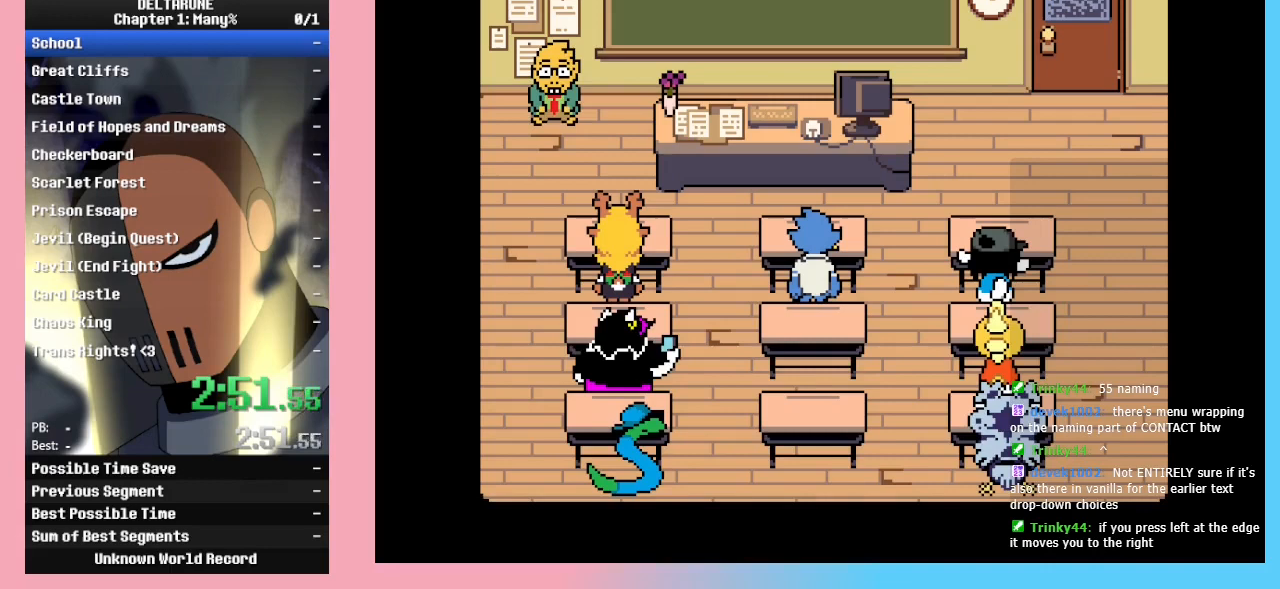
{"keys": ["ctrl_l", "ctrl_r", "return", "shift_l", "shift_r", "z"], "events": [[33, "z", "up"], [100, "return", "down"], [200, "return", "up"], [233, "return", "down"], [233, "z", "down"], [267, "z", "up"], [333, "return", "up"], [367, "z", "down"], [433, "return", "down"], [433, "z", "up"], [467, "return", "up"], [500, "return", "down"], [500, "z", "down"]]}
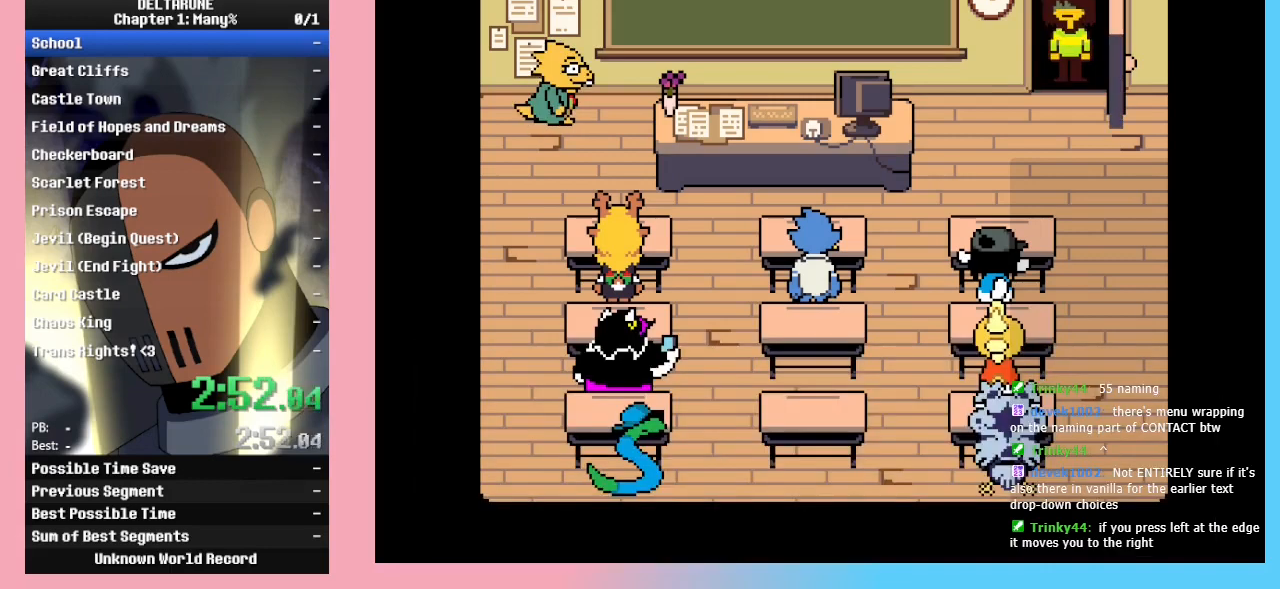
{"keys": ["ctrl_l", "ctrl_r", "shift_l", "shift_r"], "events": [[100, "return", "up"], [100, "z", "up"], [167, "return", "down"], [167, "z", "down"], [267, "return", "up"], [267, "z", "up"]]}
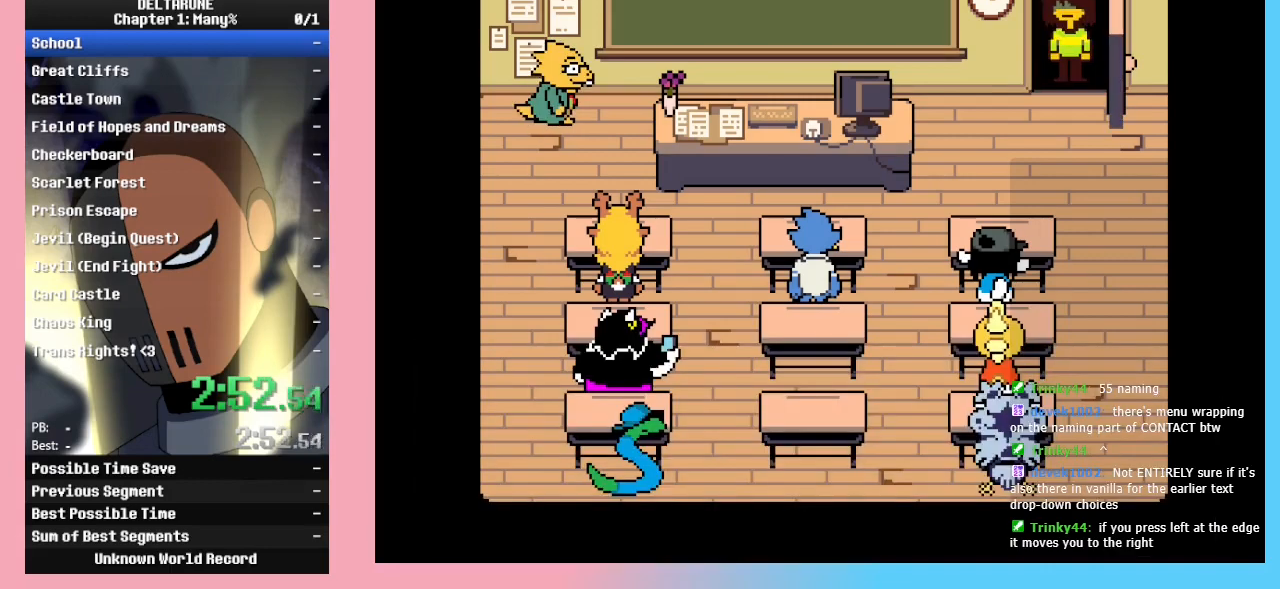
{"keys": ["ctrl_l", "ctrl_r", "down", "shift_l", "shift_r"], "events": [[33, "down", "down"], [33, "left", "down"], [467, "left", "up"]]}
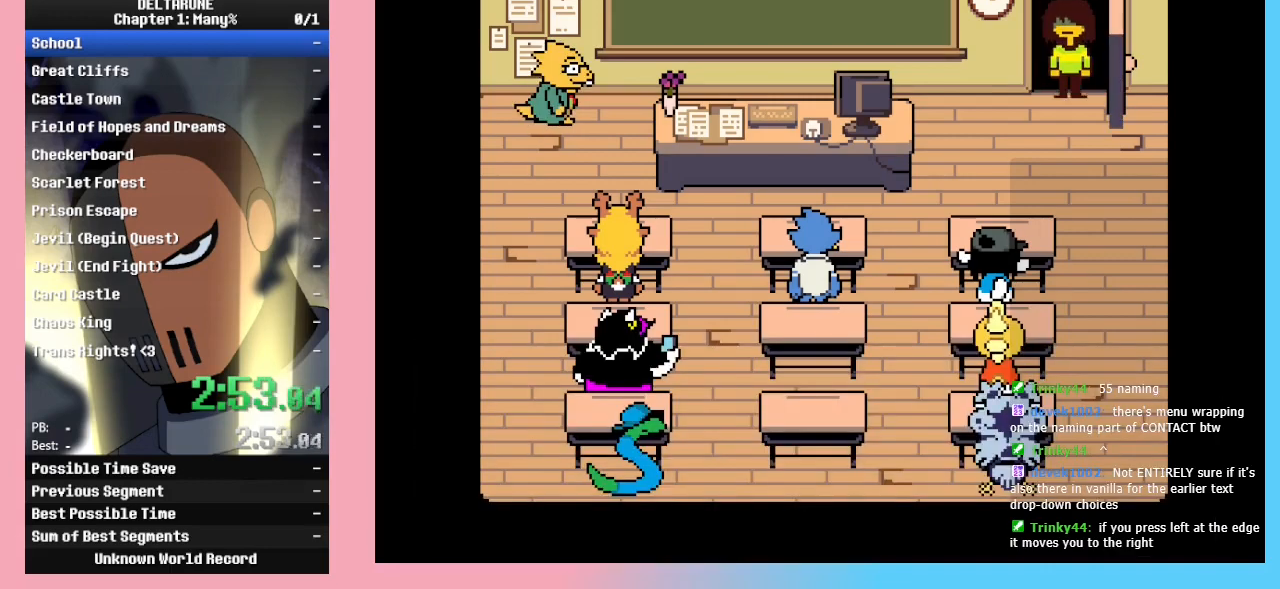
{"keys": ["ctrl_l", "ctrl_r", "down", "left", "shift_l", "shift_r"], "events": [[233, "left", "down"]]}